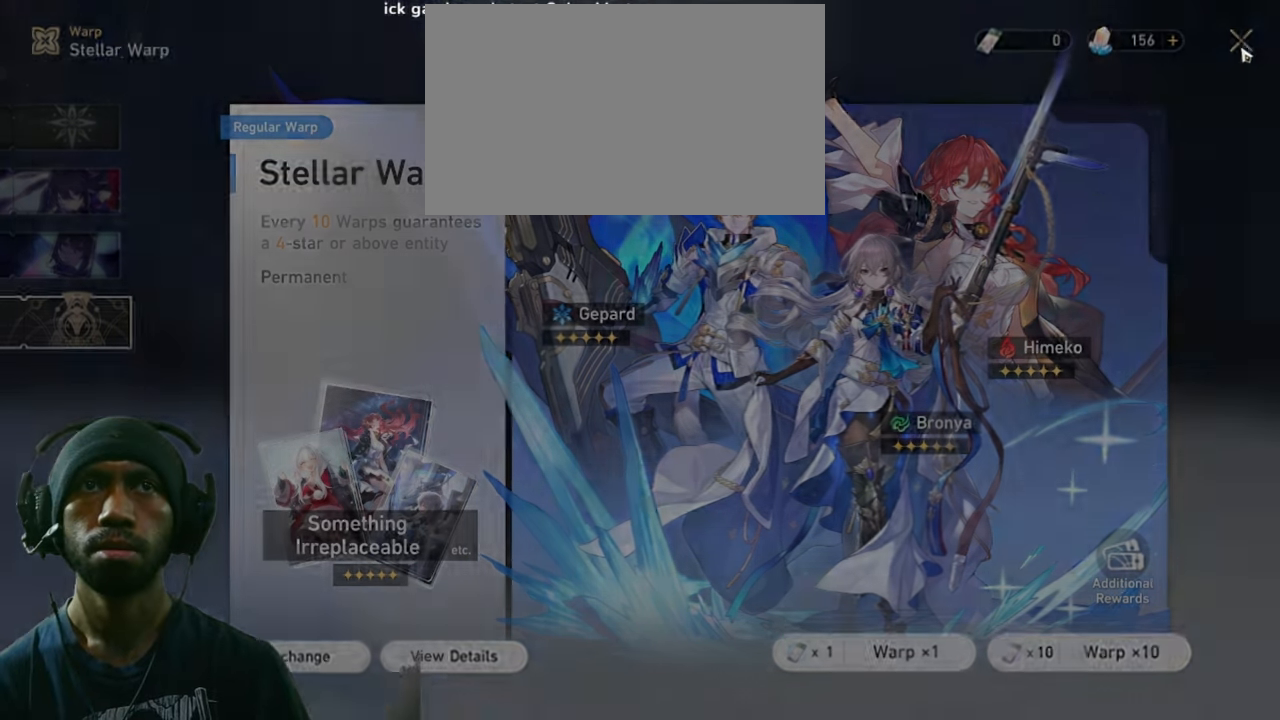
Gameplay with keyboard and mouse; each line is a JSON object with the keys and mouse buttons held at the frame after it. "events" lists presses ("down") and releases ("up") of "1", "2", "3", "4", "5", "a", "alt", "b", "c", "ctrl", "d", "e", "f", "g", "q", "r", "s", "shift", "space", "t", "tab", "v", "w", "x", "z", "mouse_left", "mouse_wheel", "mouse_right", "mouse_mb4" and "mouse_mb5" between this image and that frame as [ms after this image, input, new state], when the widget could be followed in between. "mouse_left", "mouse_wheel", "mouse_right", "mouse_mb4", "mouse_mb5" = the "left", "wheel", "right", "mb4", "mb5" buttons of the "mouse" list. No other keys are recorded. "wheel" means that the mouse wheel is clicked or scrolled. Mouse movement is not recorded.
{"keys": ["2", "d"], "mouse": [], "events": []}
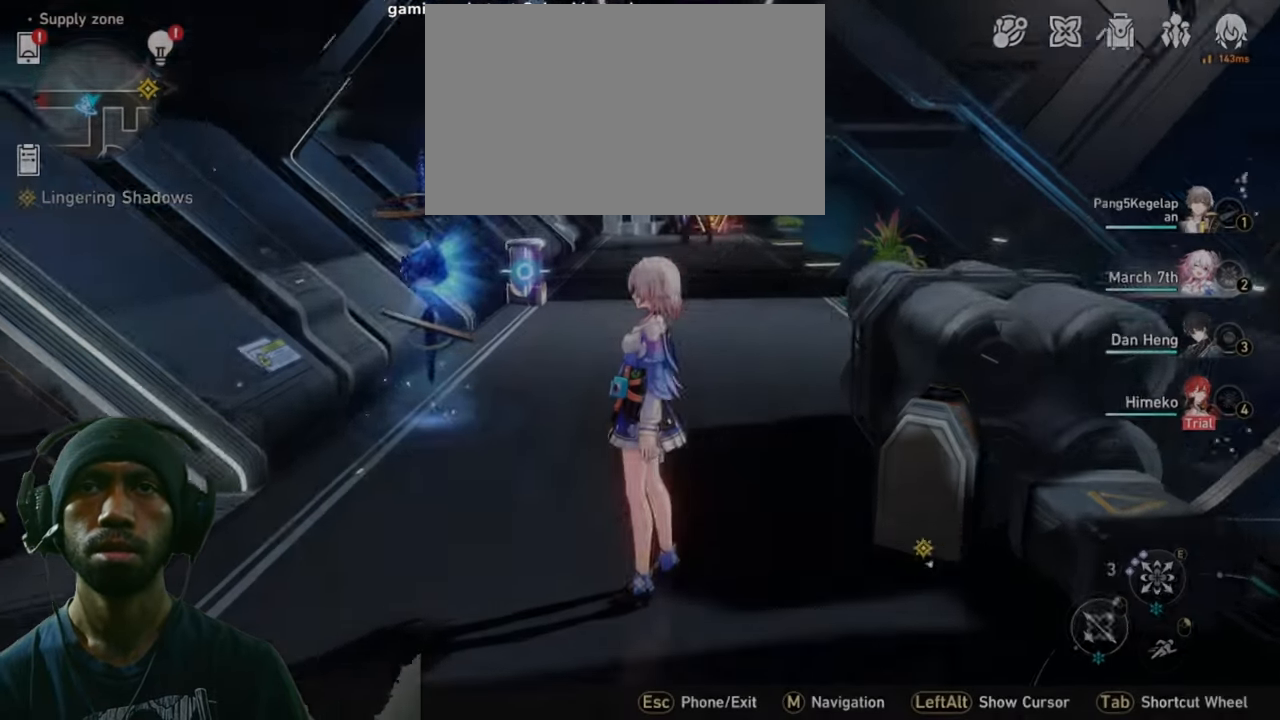
{"keys": ["2", "d"], "mouse": [], "events": []}
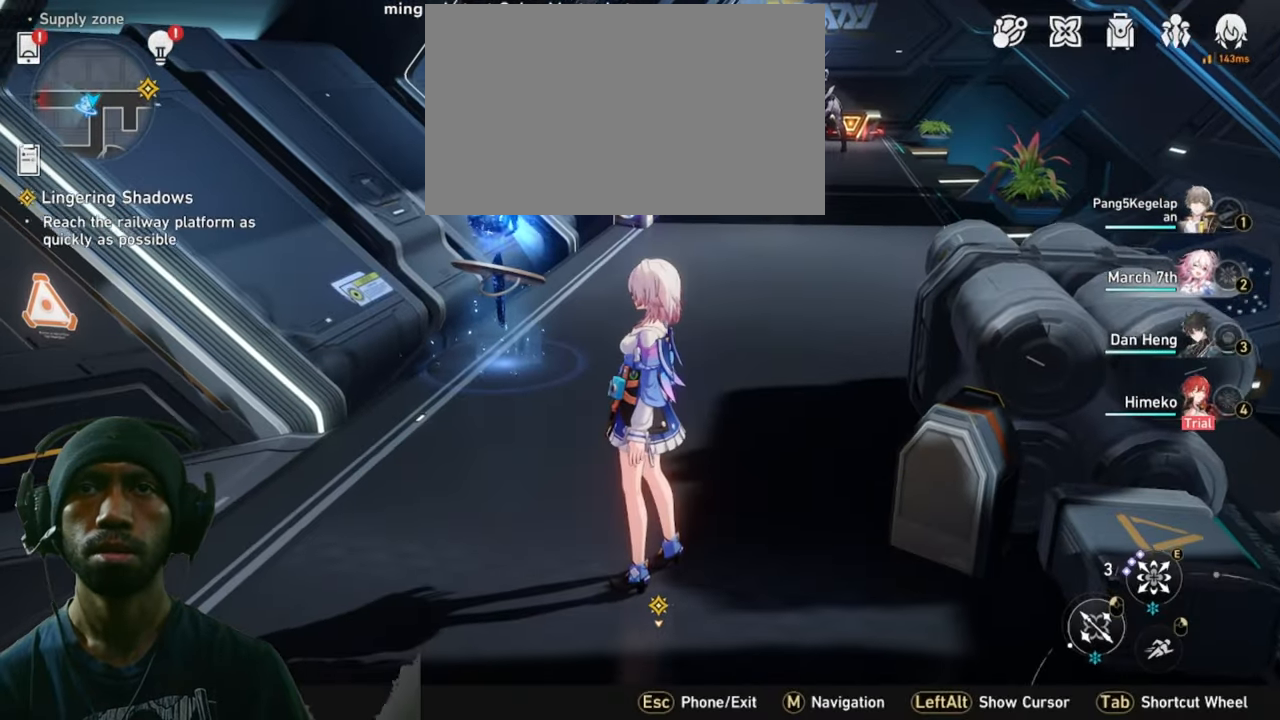
{"keys": ["2", "d", "w"], "mouse": [], "events": [[300, "w", "down"]]}
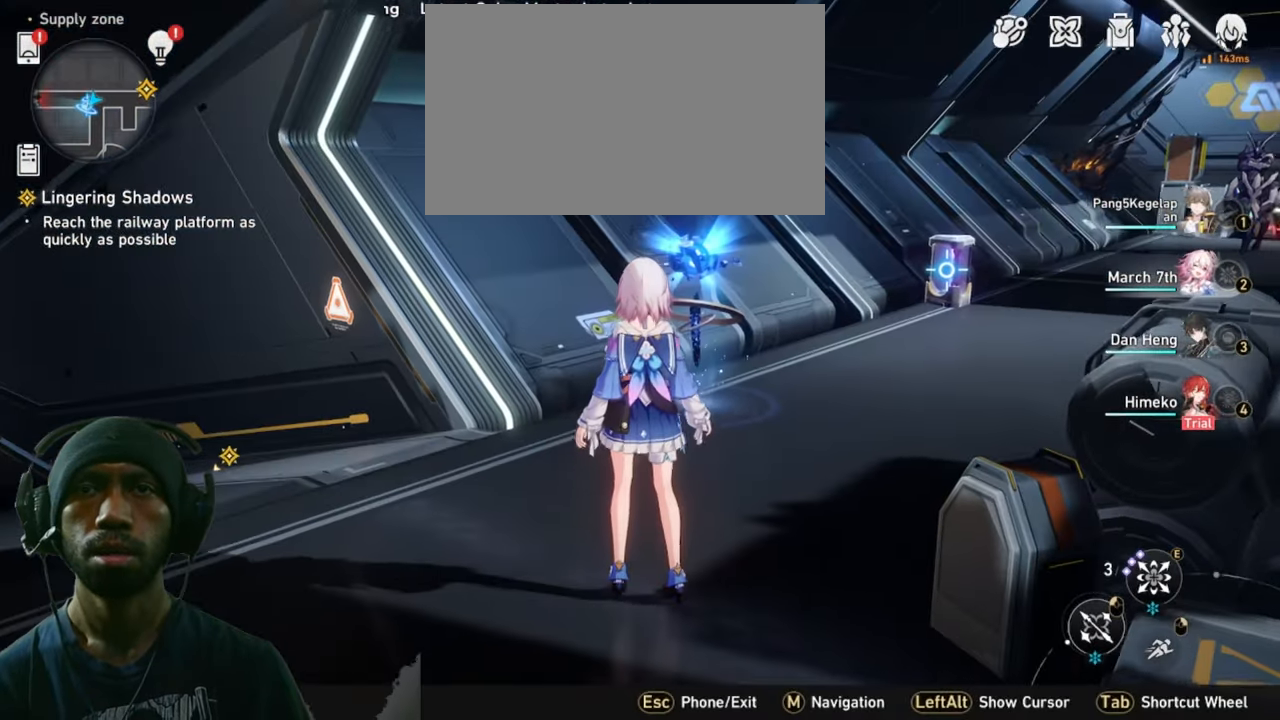
{"keys": ["2", "d", "w"], "mouse": [], "events": []}
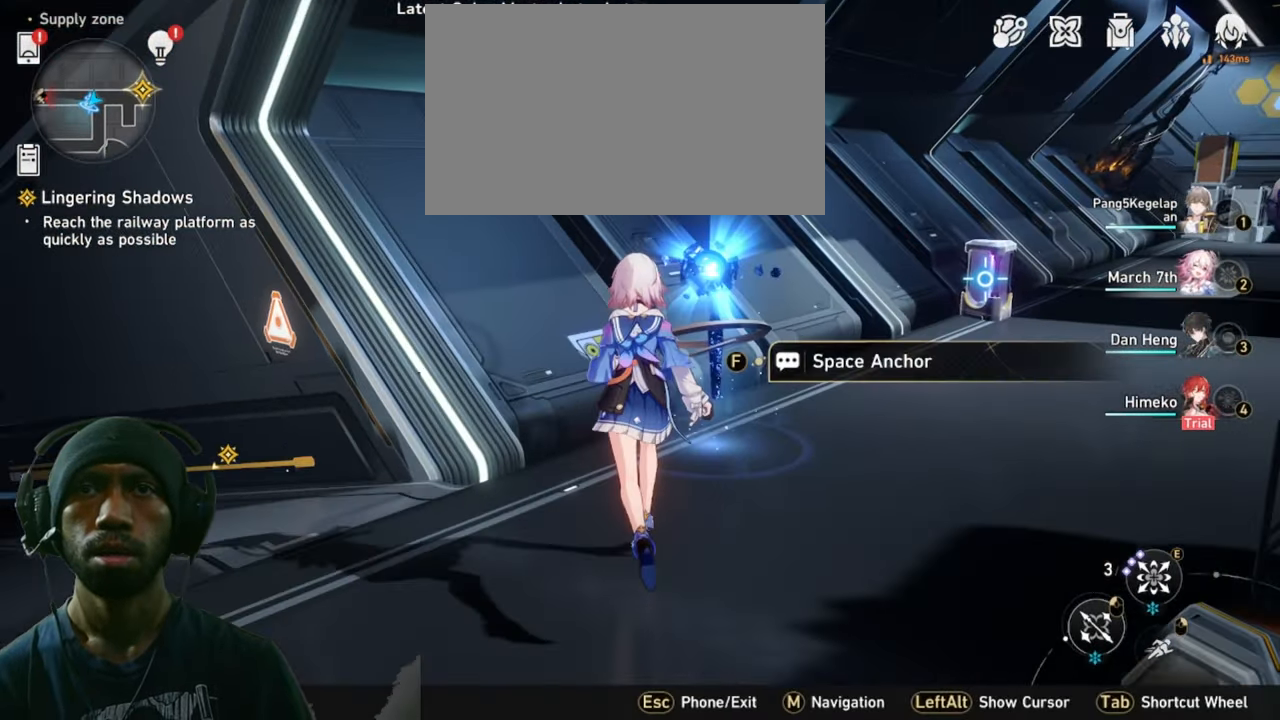
{"keys": ["2", "d", "s"], "mouse": [], "events": [[200, "w", "up"], [466, "s", "down"]]}
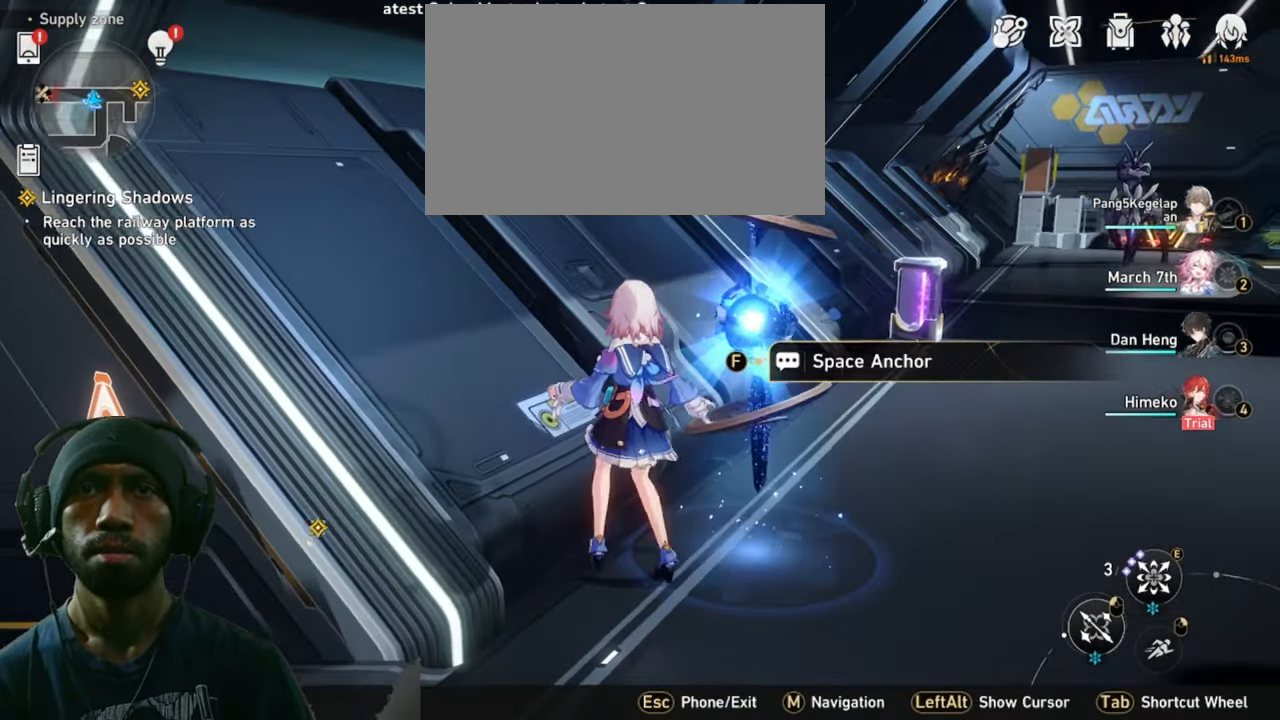
{"keys": ["2", "d", "s"], "mouse": [], "events": []}
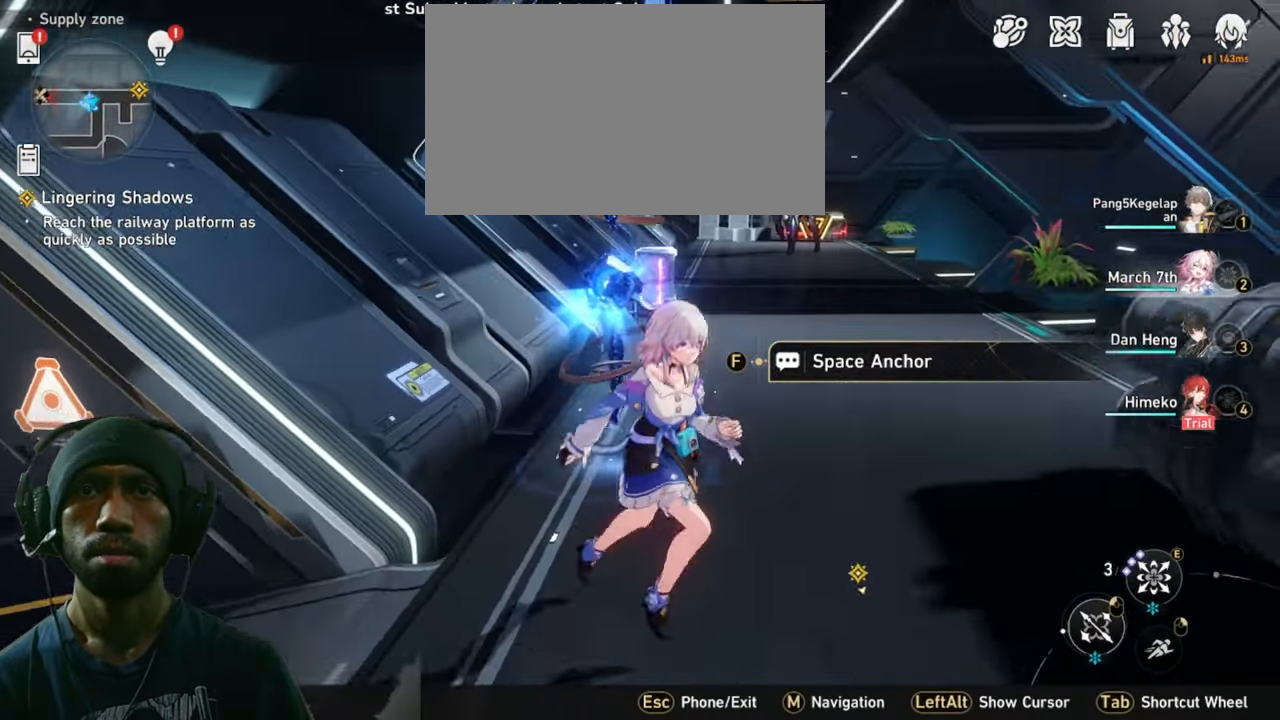
{"keys": ["2"], "mouse": [], "events": [[66, "s", "up"], [233, "d", "up"]]}
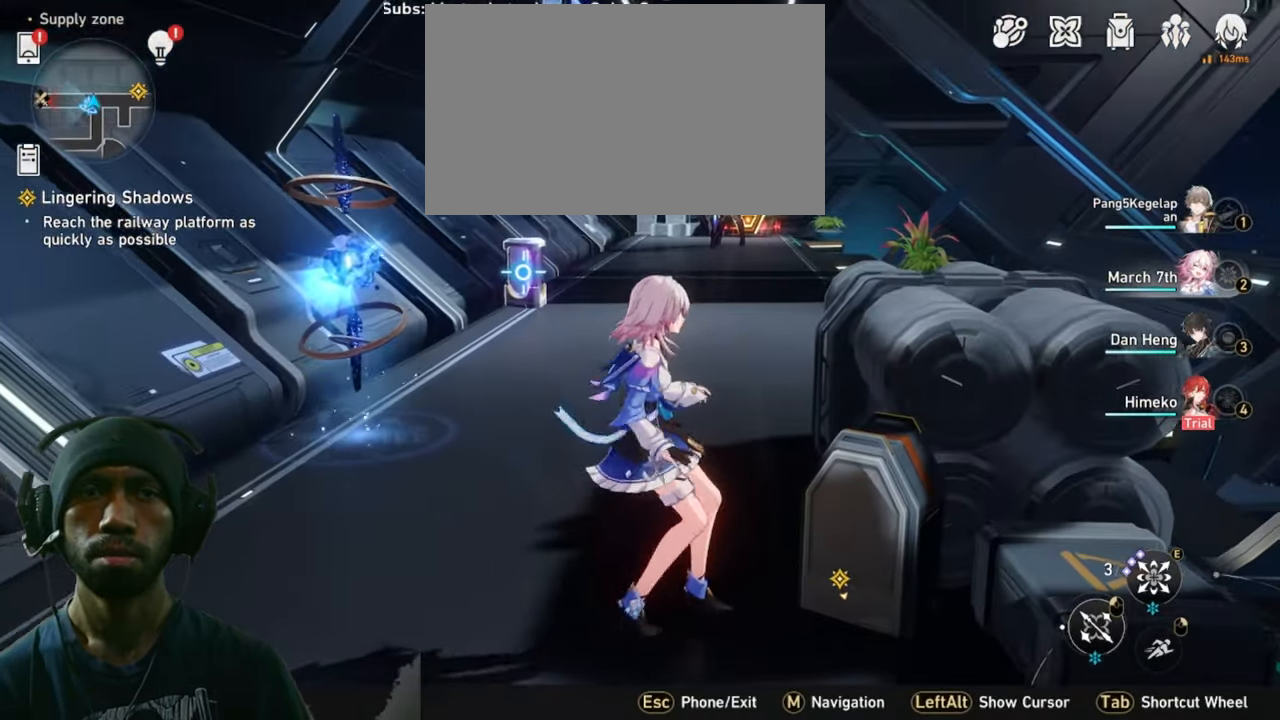
{"keys": ["2", "w"], "mouse": [], "events": [[299, "w", "down"]]}
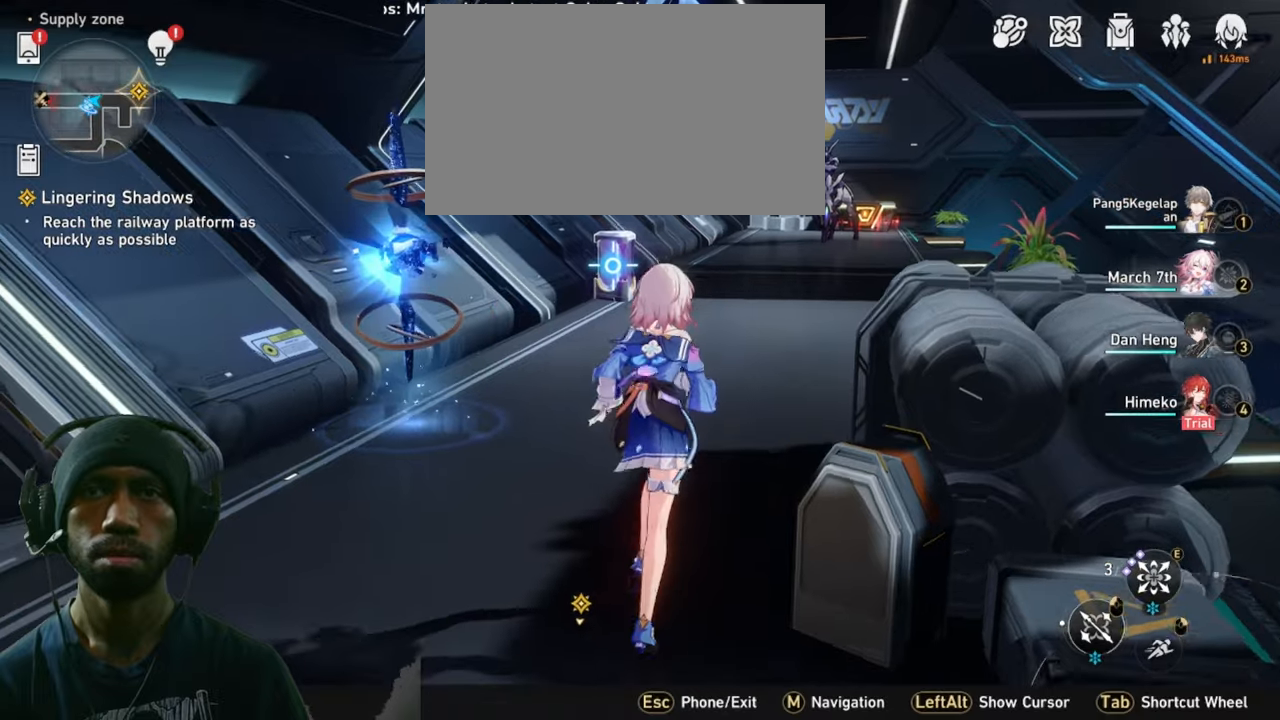
{"keys": ["2"], "mouse": [], "events": [[316, "w", "up"]]}
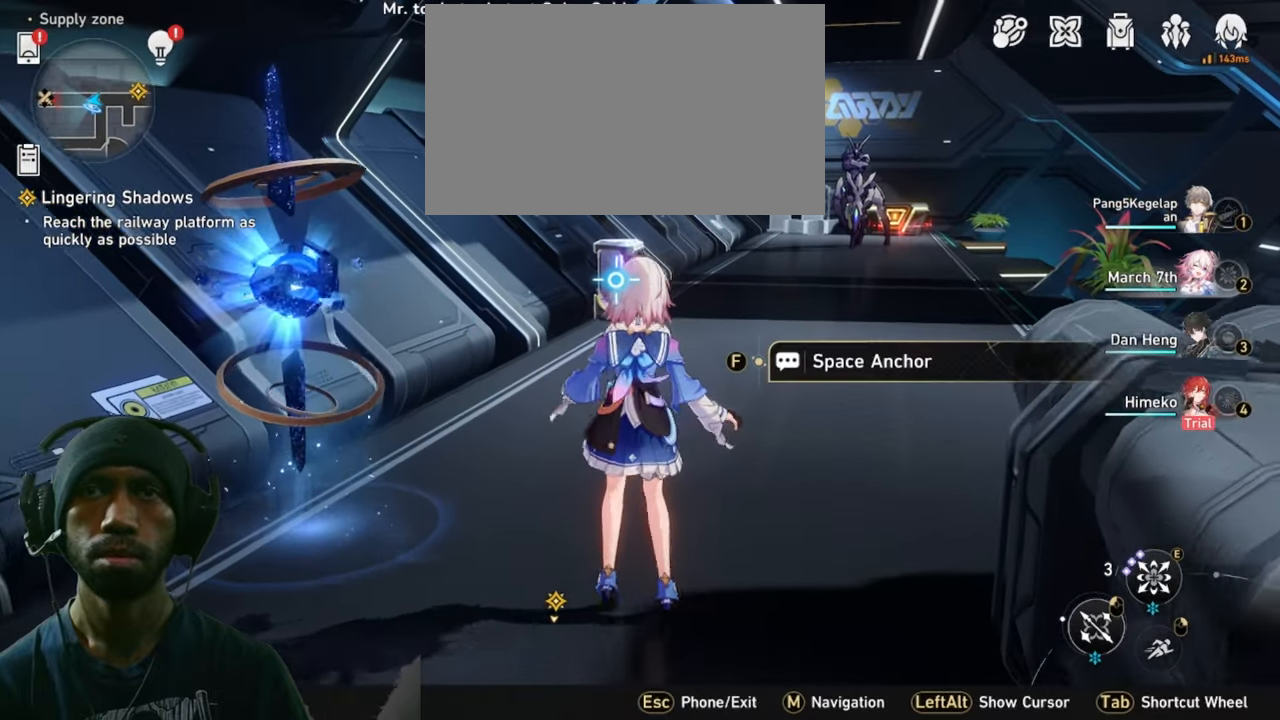
{"keys": ["2"], "mouse": [], "events": []}
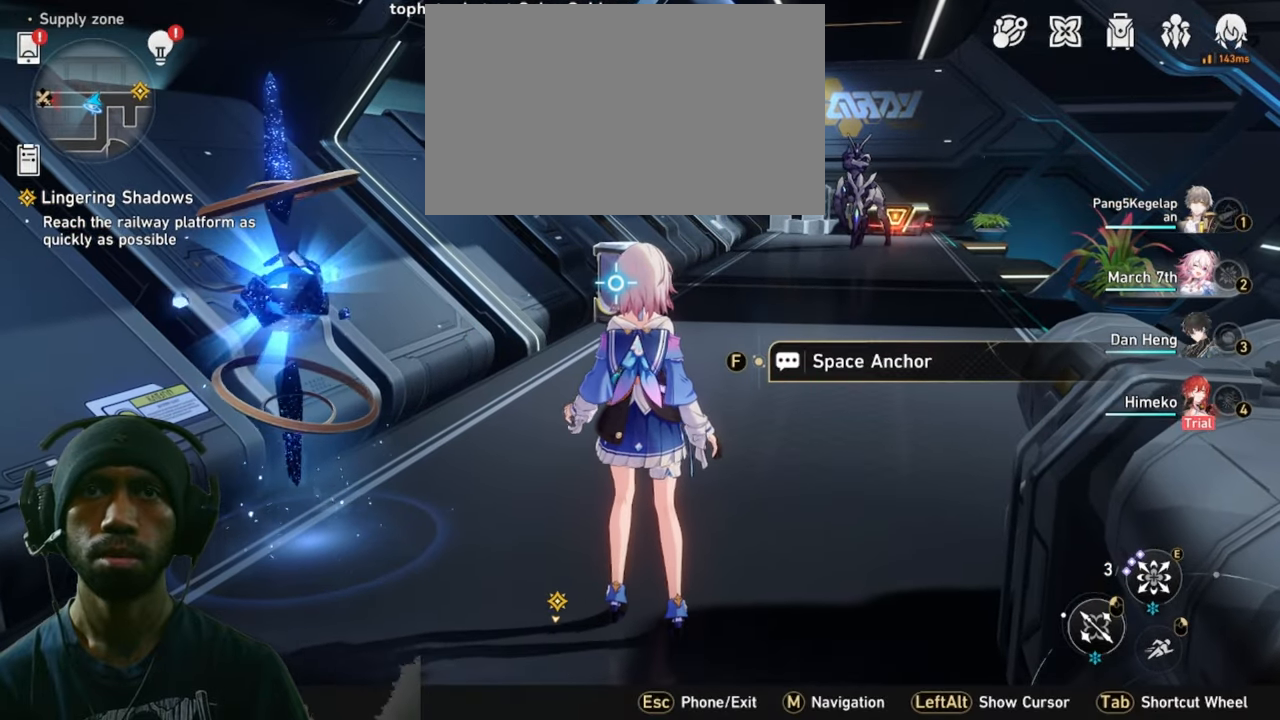
{"keys": ["2"], "mouse": [], "events": []}
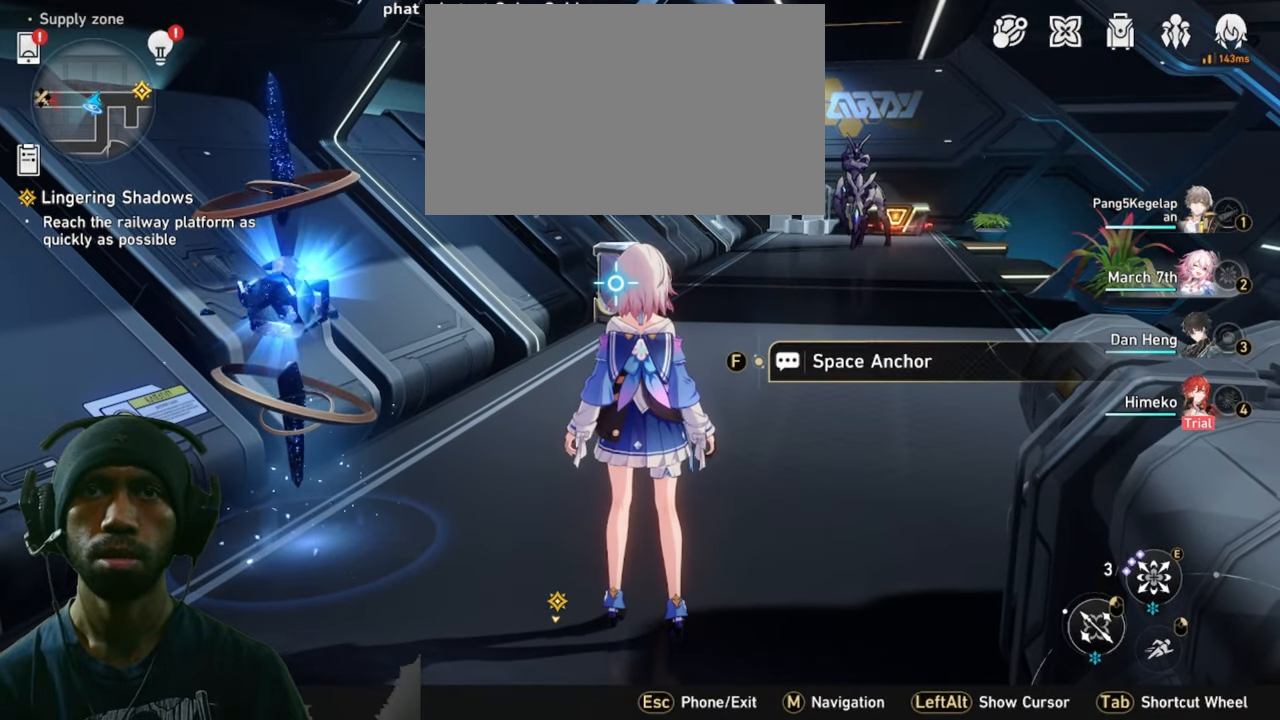
{"keys": ["2", "w"], "mouse": [], "events": [[133, "w", "down"]]}
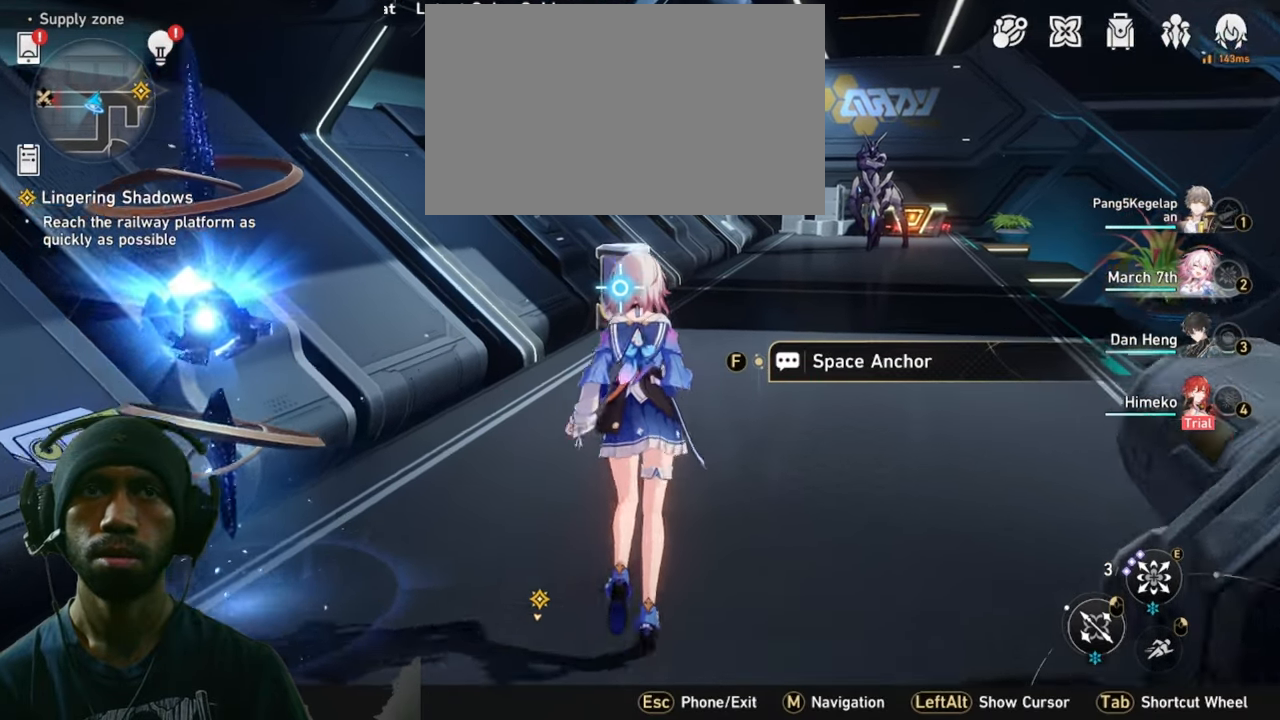
{"keys": ["2"], "mouse": [], "events": [[66, "w", "up"]]}
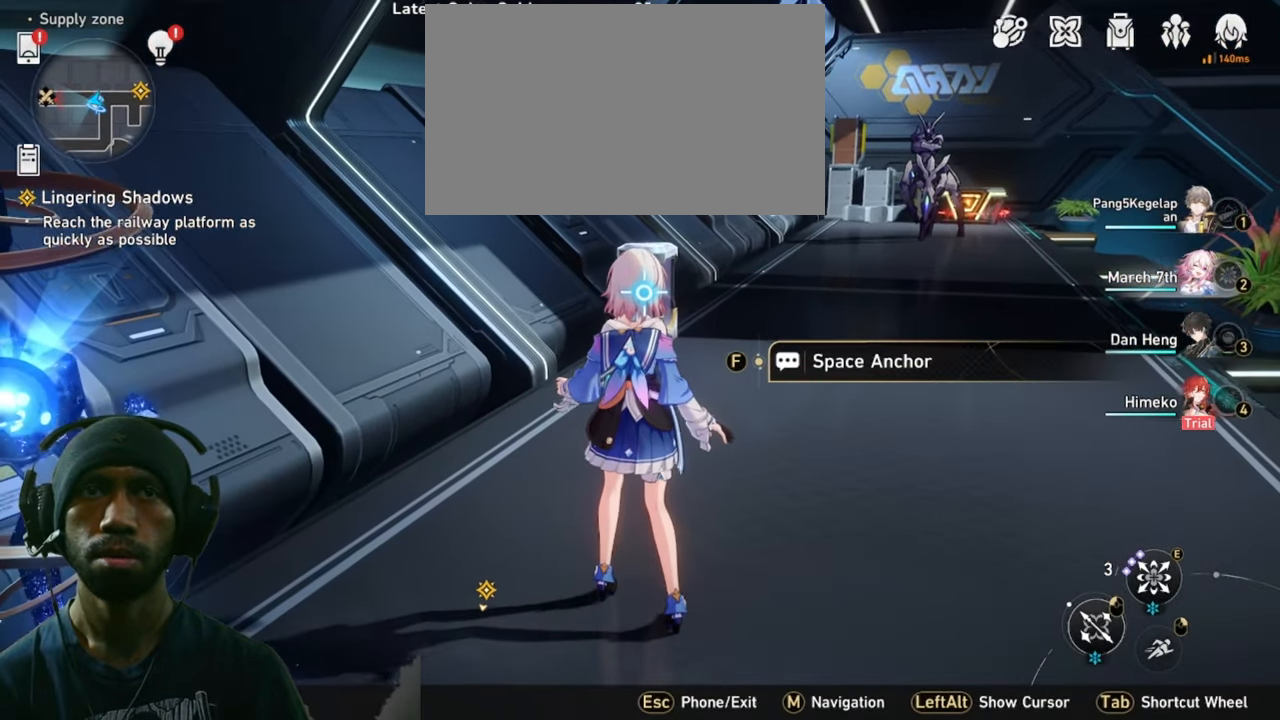
{"keys": ["2"], "mouse": [], "events": []}
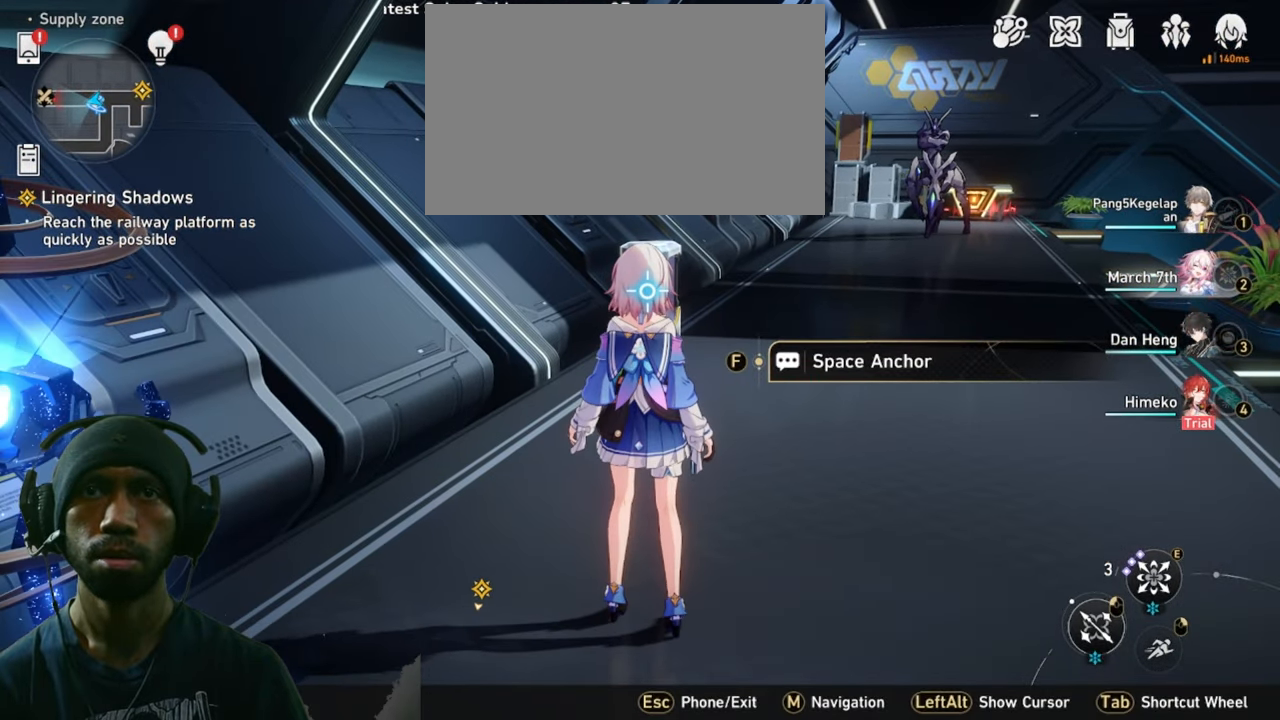
{"keys": ["2"], "mouse": [], "events": []}
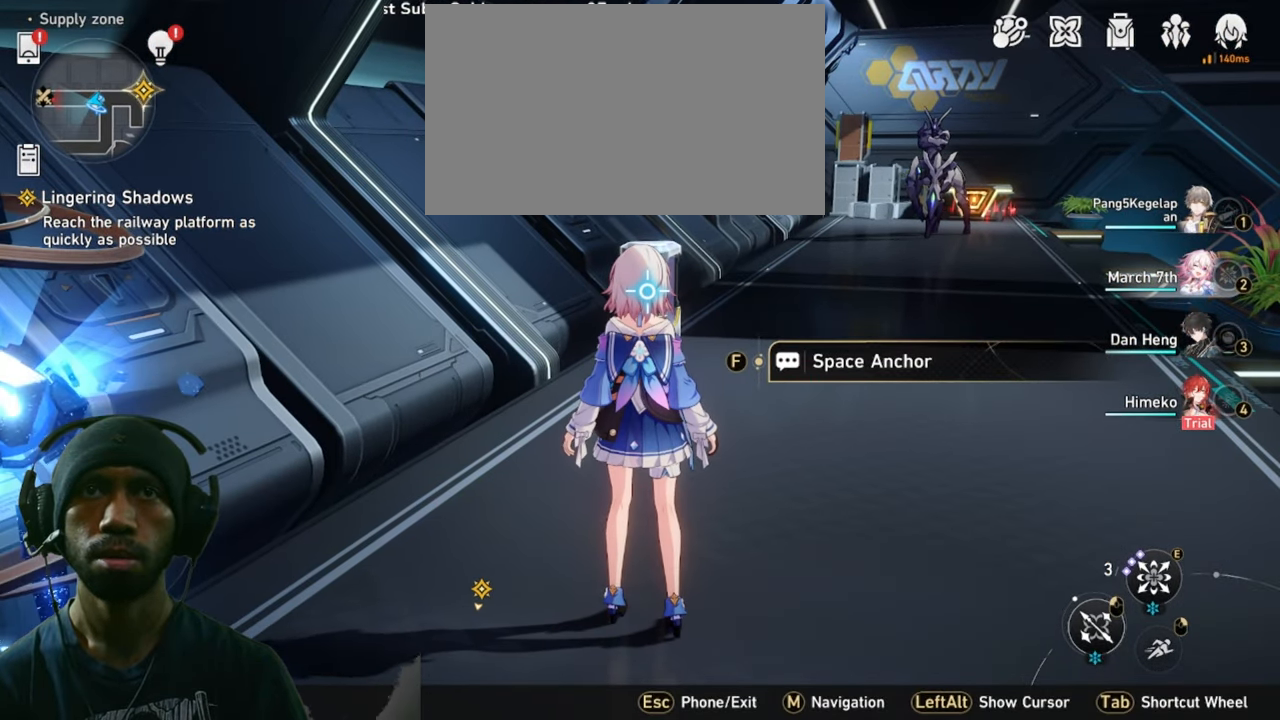
{"keys": ["2"], "mouse": [], "events": []}
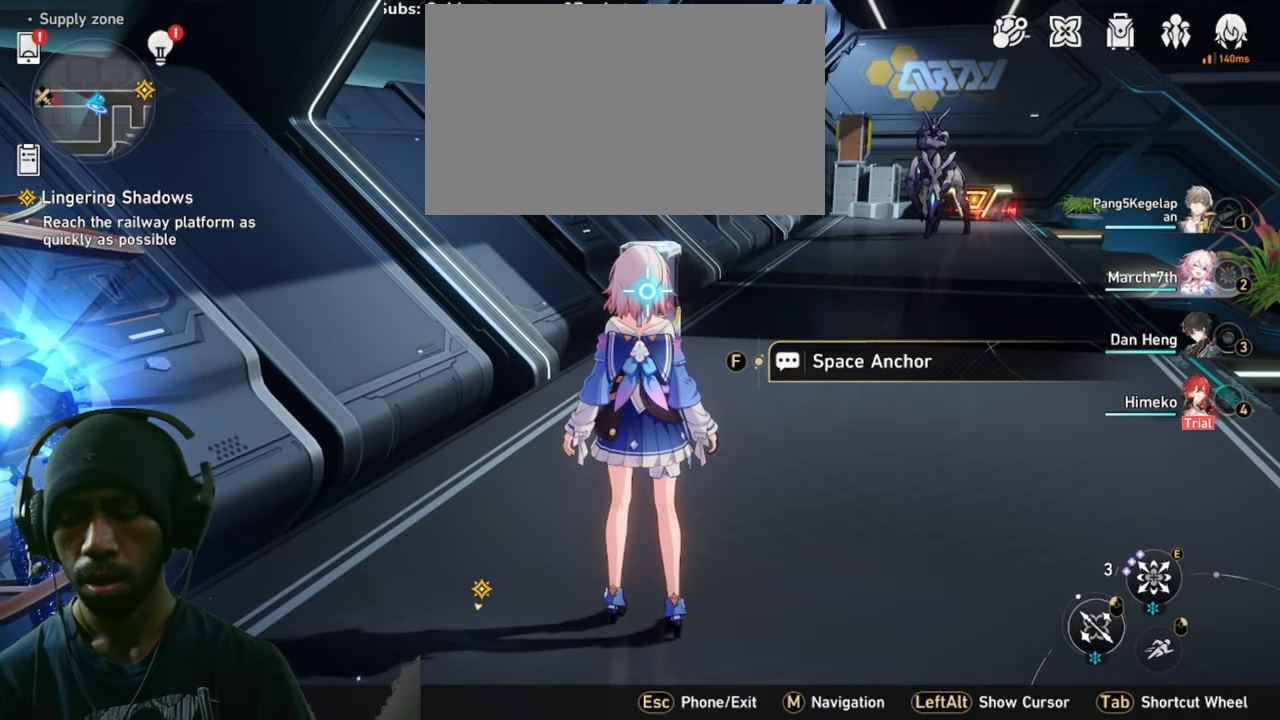
{"keys": ["2"], "mouse": [], "events": []}
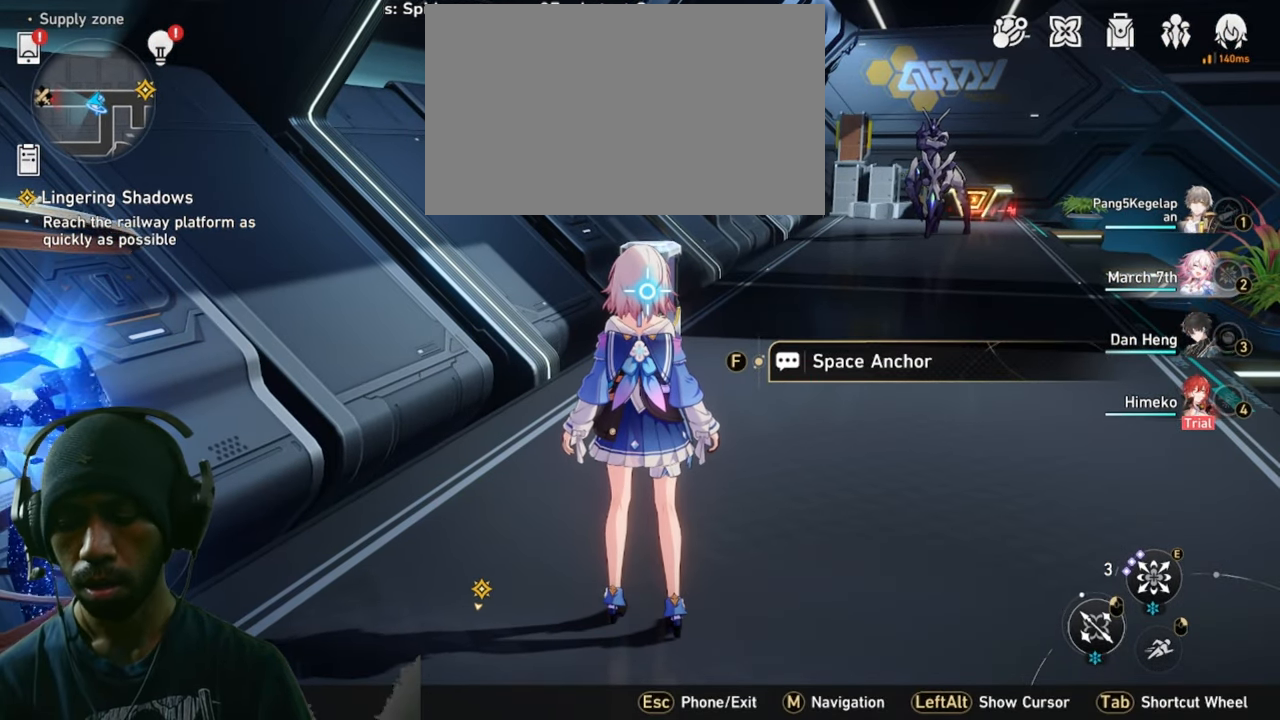
{"keys": ["2"], "mouse": [], "events": []}
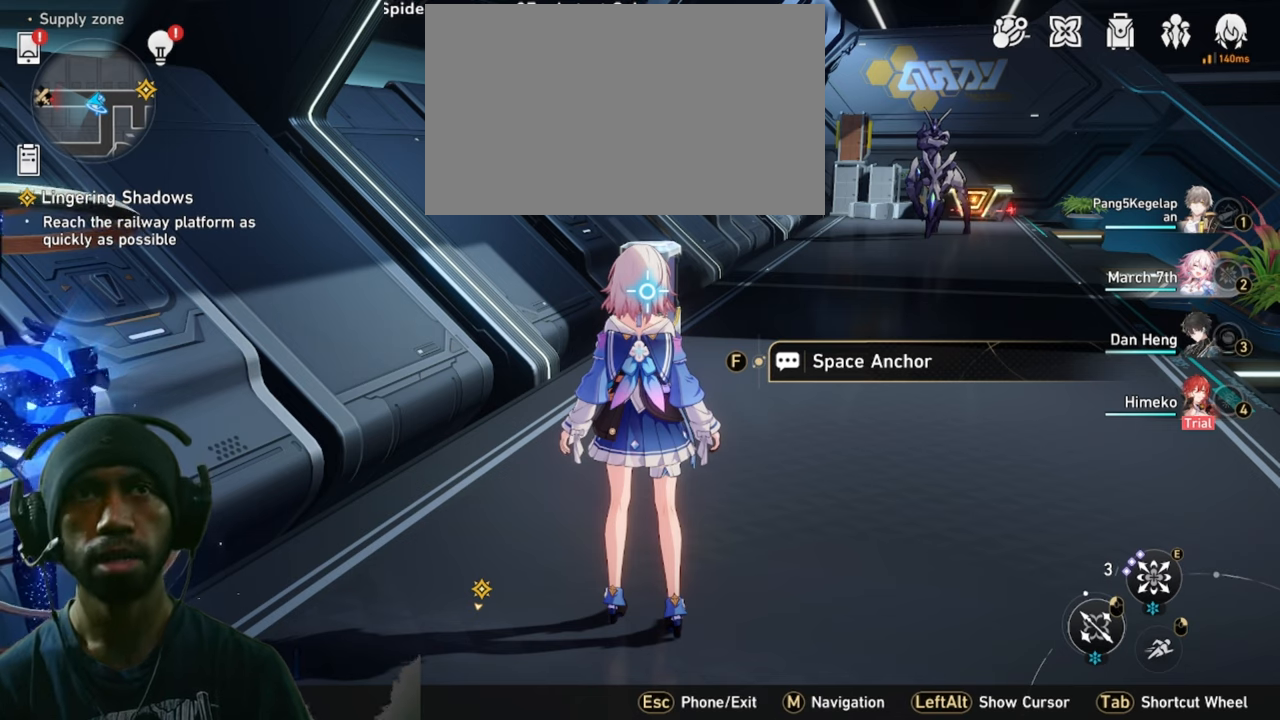
{"keys": ["2"], "mouse": [], "events": []}
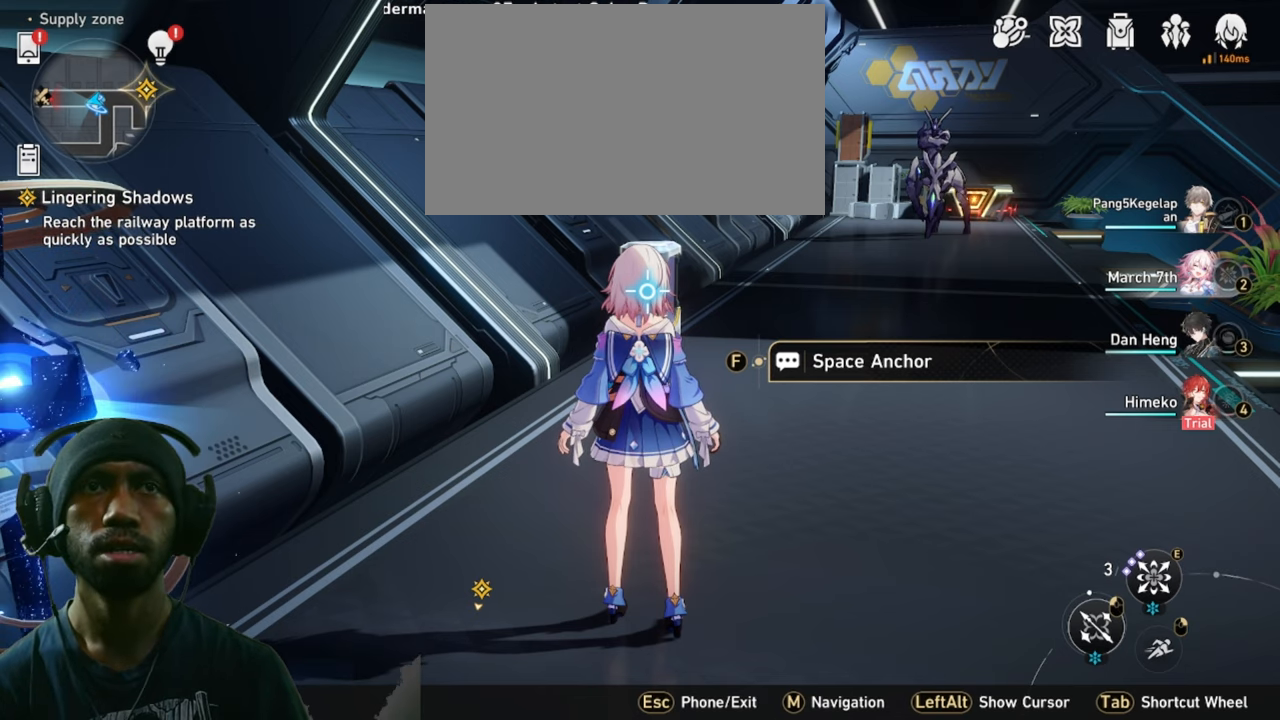
{"keys": ["2", "alt"], "mouse": [], "events": [[150, "alt", "down"]]}
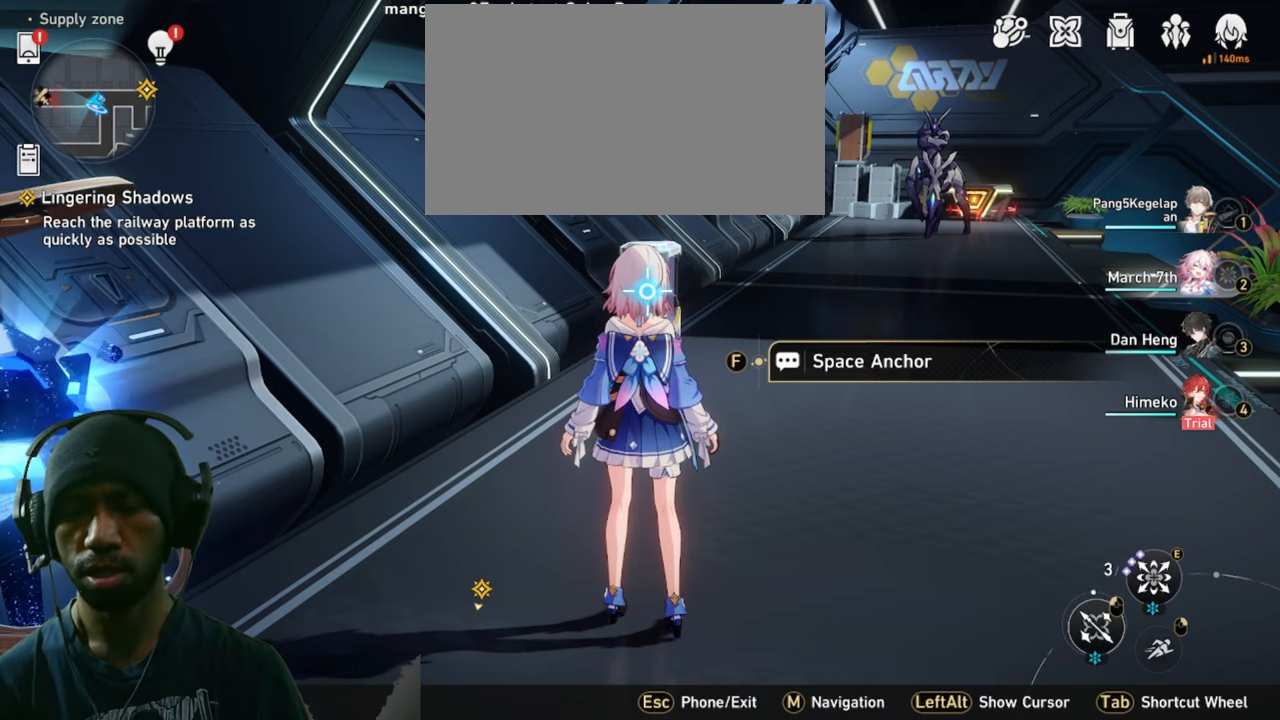
{"keys": ["2", "alt"], "mouse": [], "events": []}
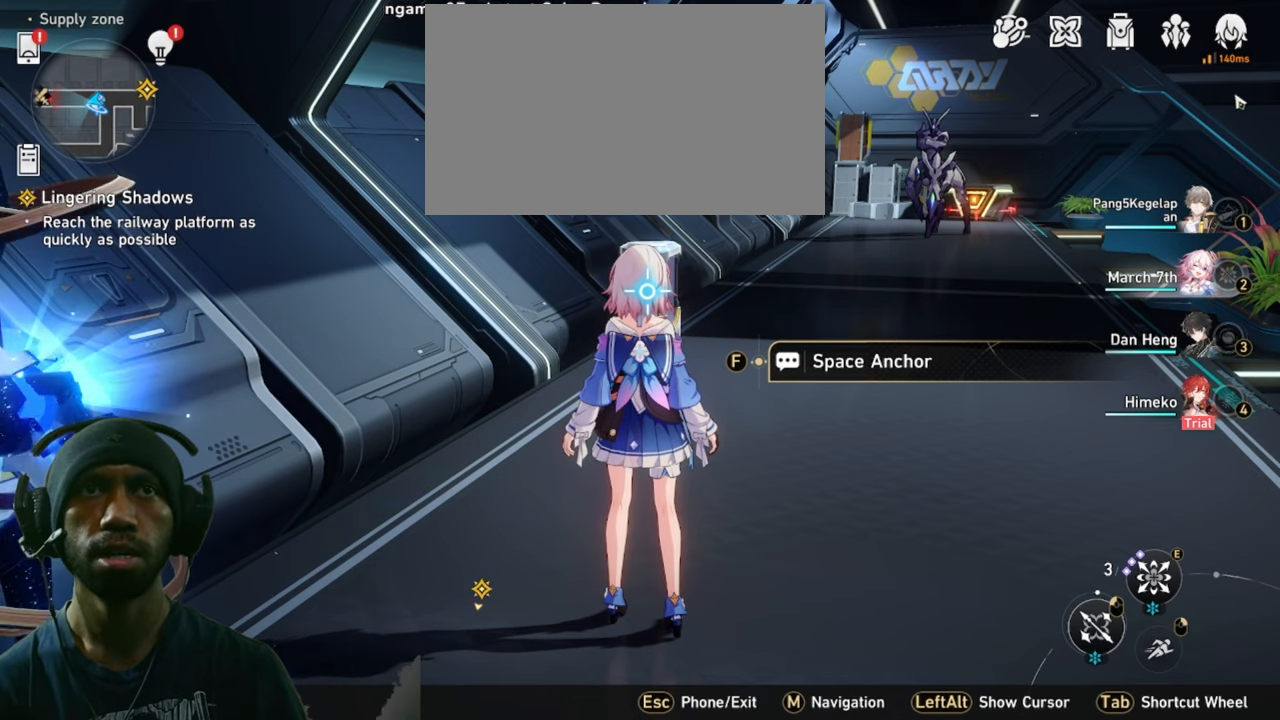
{"keys": ["2", "alt"], "mouse": ["left"], "events": [[417, "mouse_left", "down"]]}
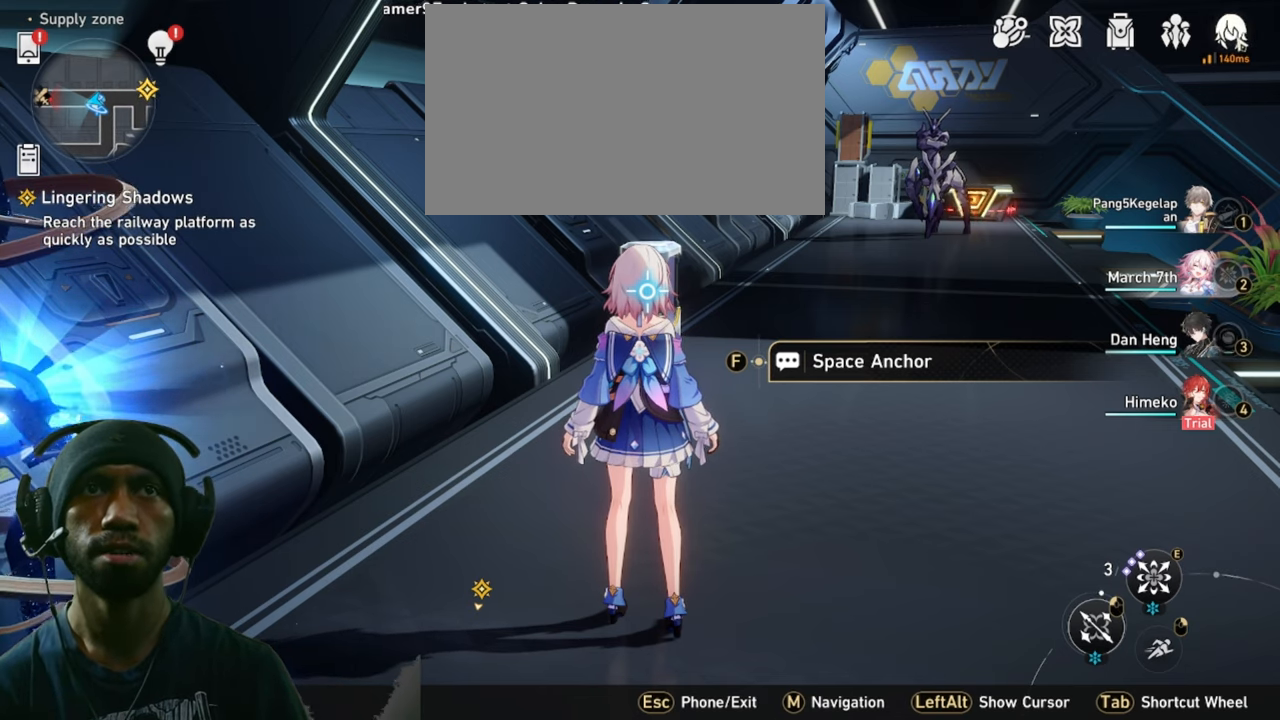
{"keys": ["2"], "mouse": [], "events": [[50, "mouse_left", "up"], [483, "alt", "up"]]}
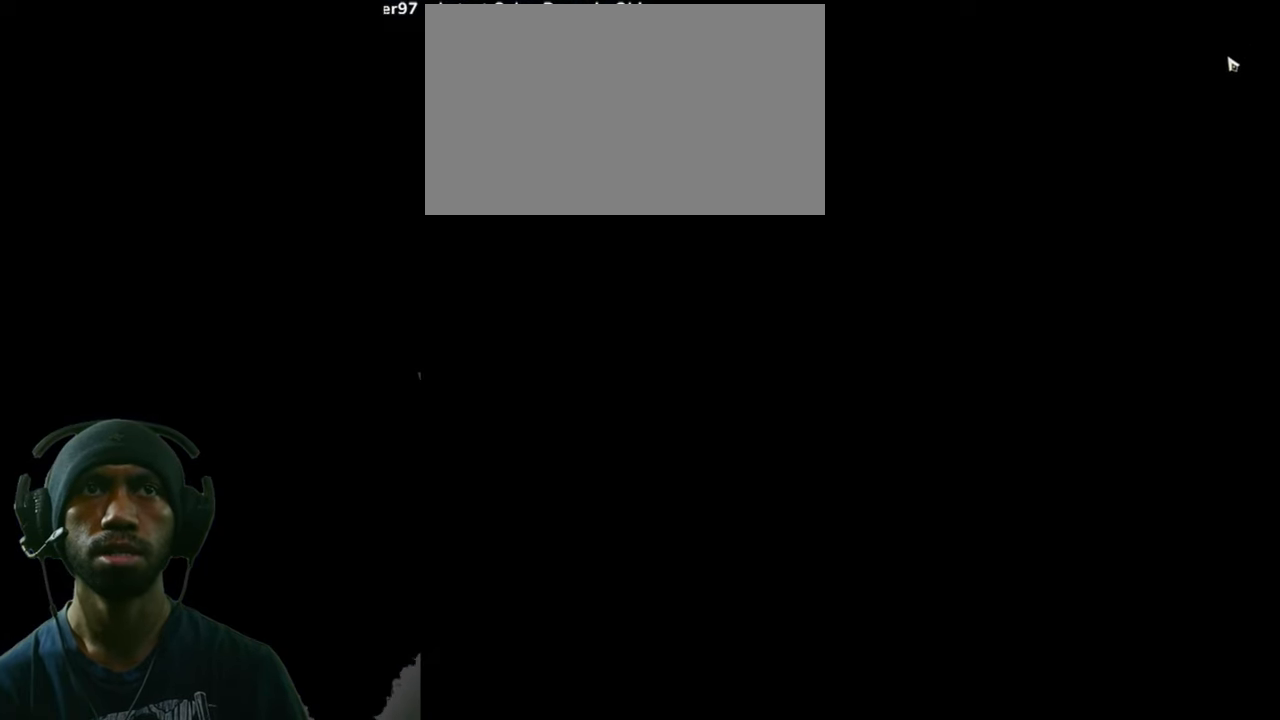
{"keys": ["2"], "mouse": [], "events": []}
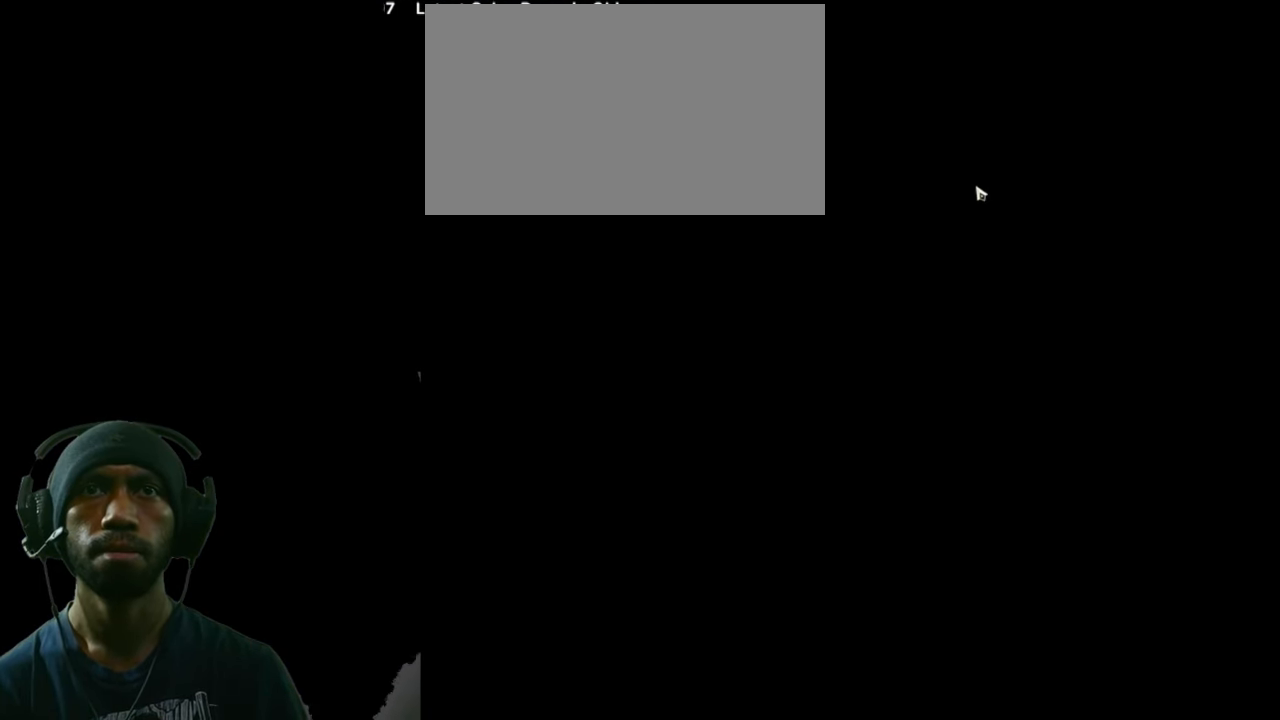
{"keys": ["2"], "mouse": [], "events": []}
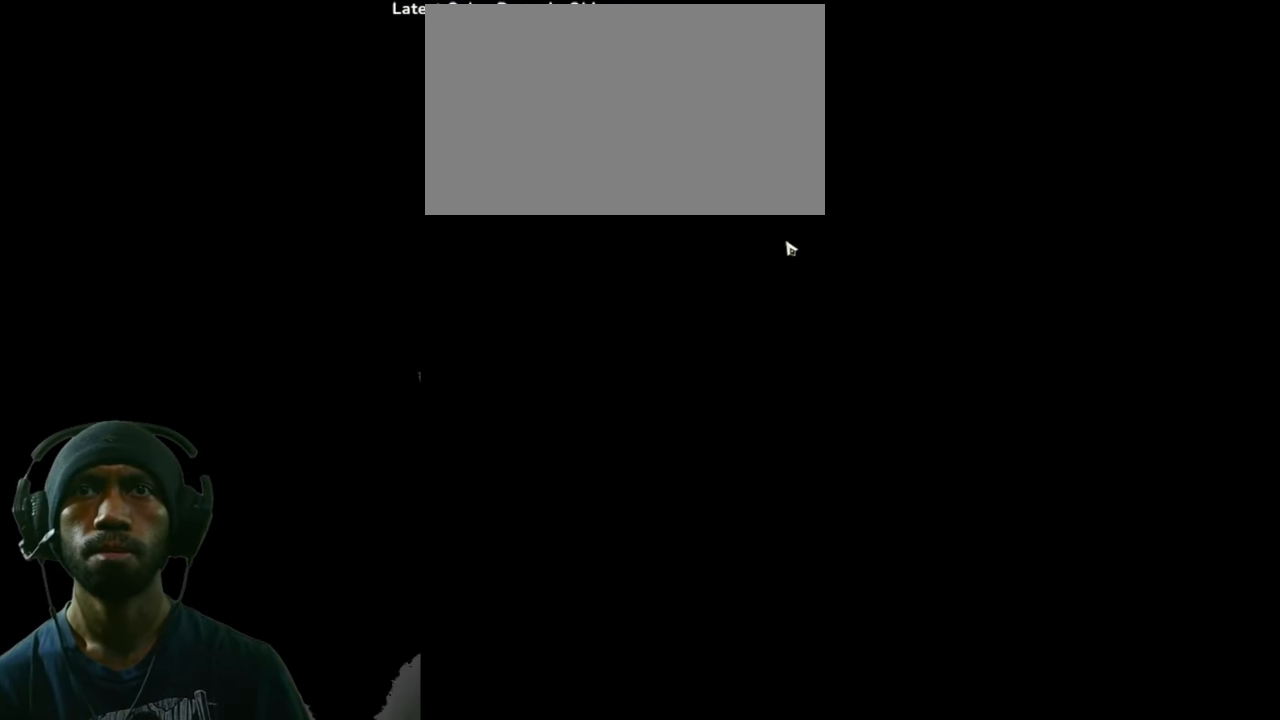
{"keys": ["2"], "mouse": [], "events": []}